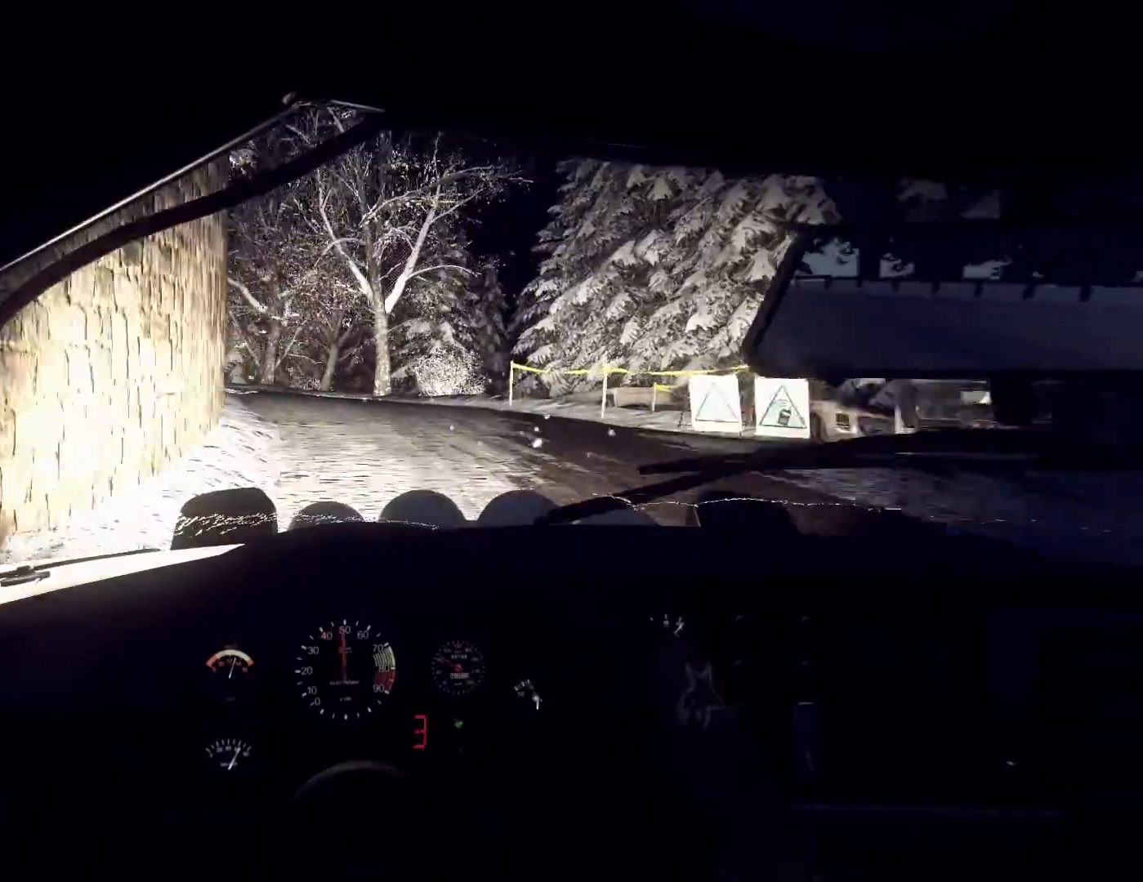
Gameplay with a controller (Xbox layout); each line is a JSON object with the inputs held at the frame after it. "events" lists button and stick changes between this image and that frame as [ms after this image, input, new state], when the widget could be followed in between.
{"buttons": [], "left_stick": "center", "right_stick": "up", "events": [[100, "left_stick", "center"], [233, "right_stick", "up"]]}
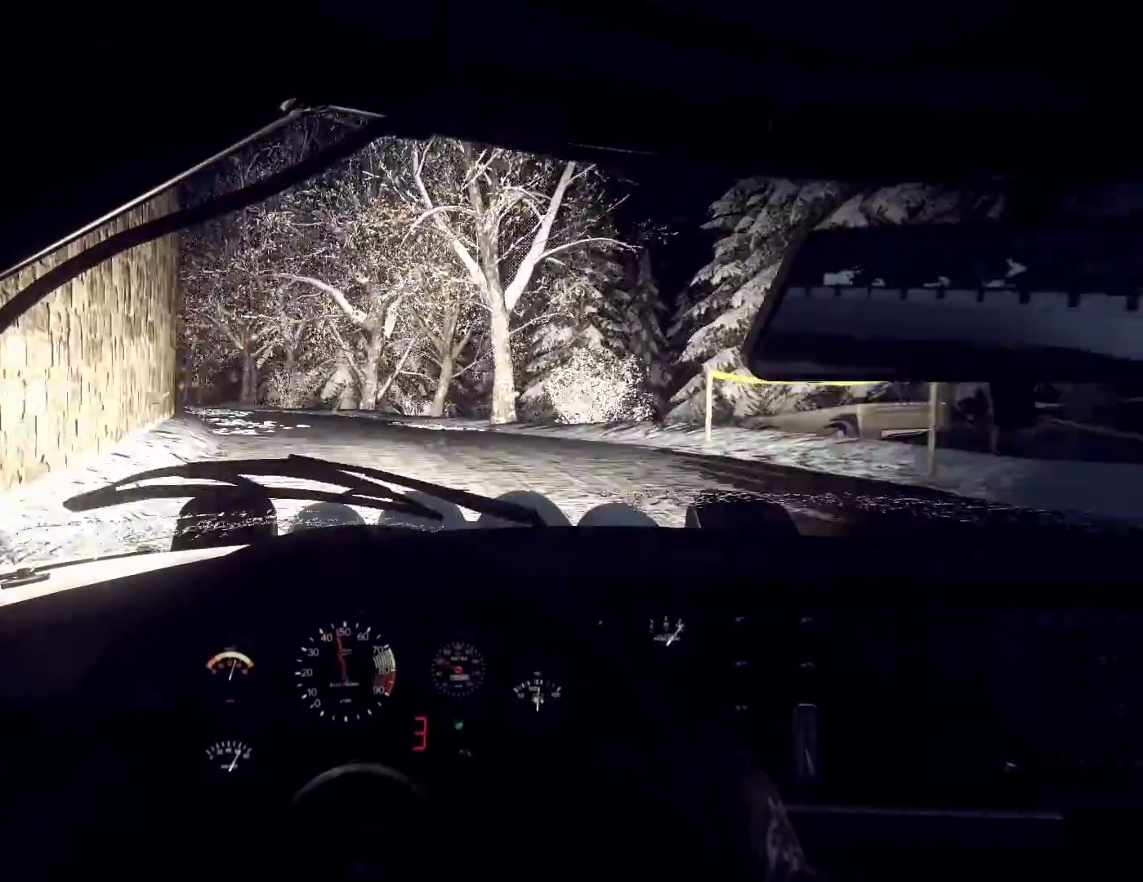
{"buttons": [], "left_stick": "center", "right_stick": "center", "events": [[33, "left_stick", "down-left"], [233, "right_stick", "center"], [333, "left_stick", "center"]]}
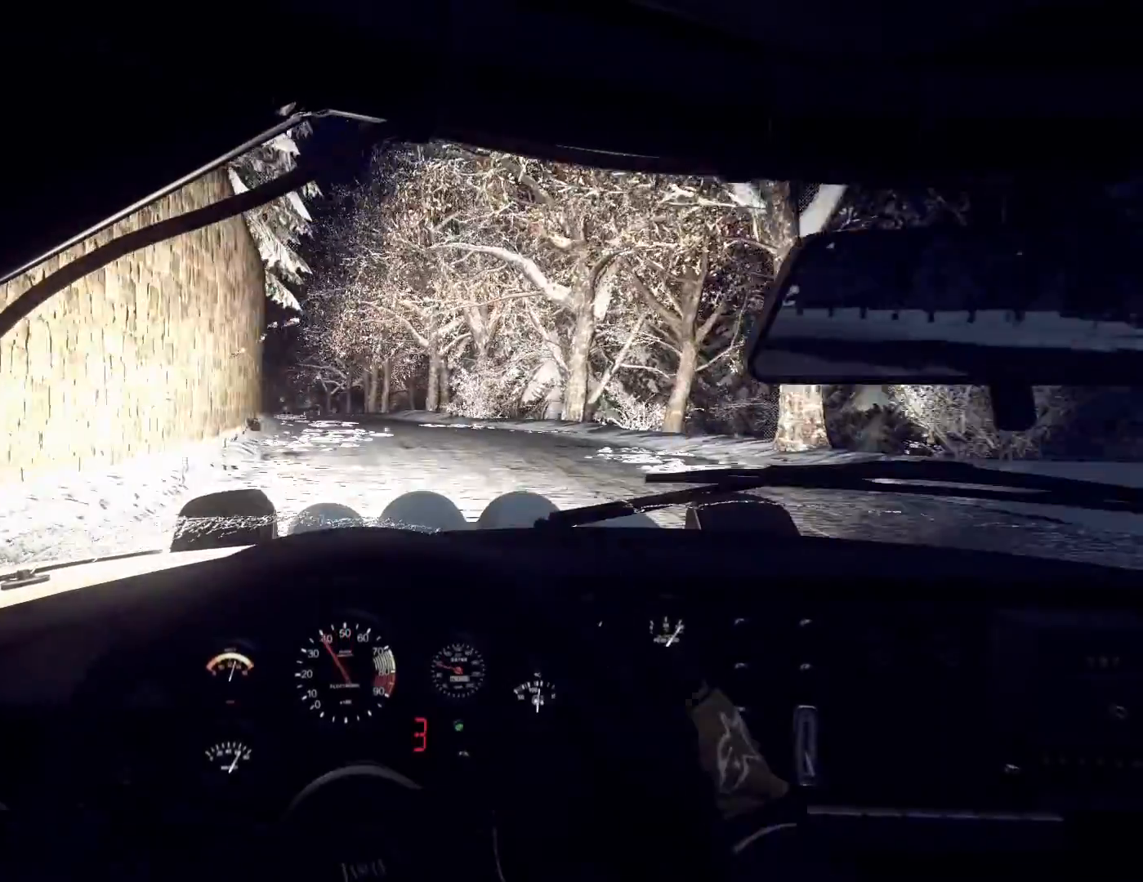
{"buttons": [], "left_stick": "right", "right_stick": "up", "events": [[33, "left_stick", "right"], [33, "right_stick", "up"], [133, "right_stick", "center"], [300, "right_stick", "up"]]}
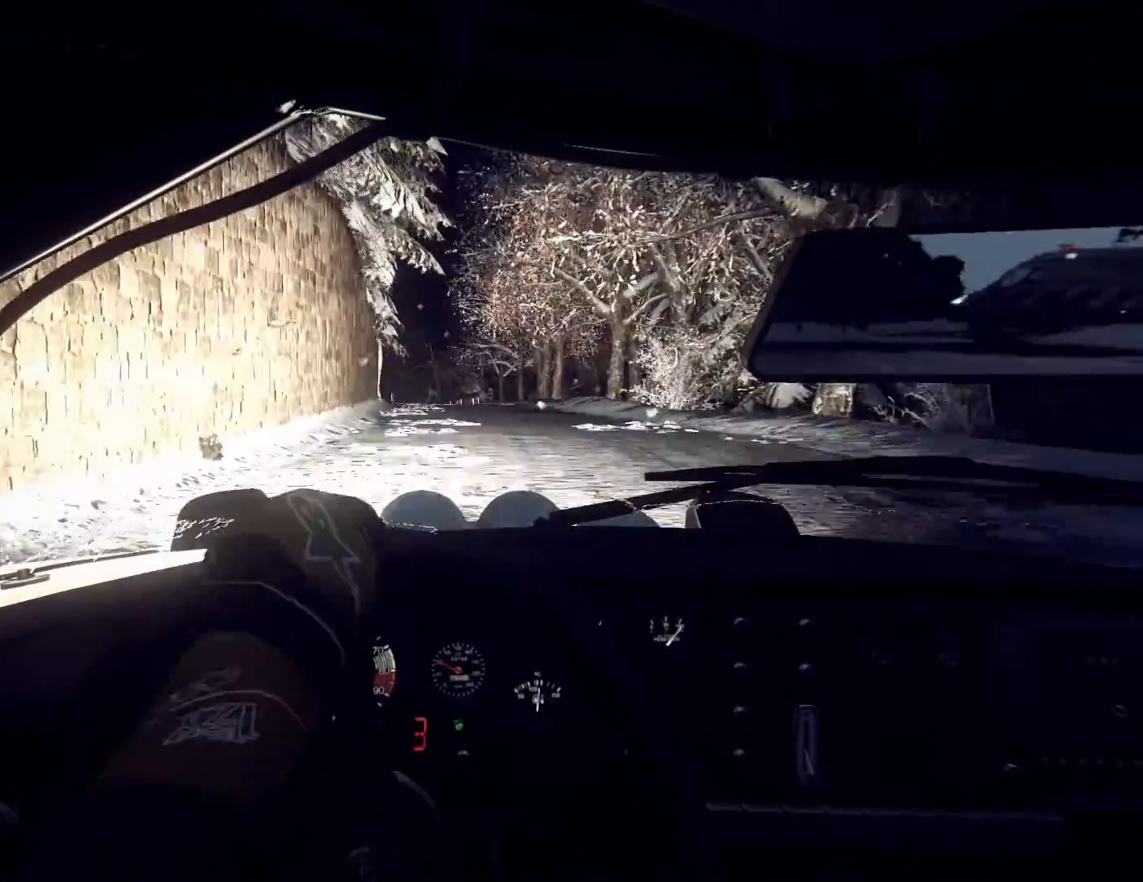
{"buttons": [], "left_stick": "center", "right_stick": "up", "events": [[200, "left_stick", "center"], [300, "left_stick", "left"], [433, "left_stick", "center"]]}
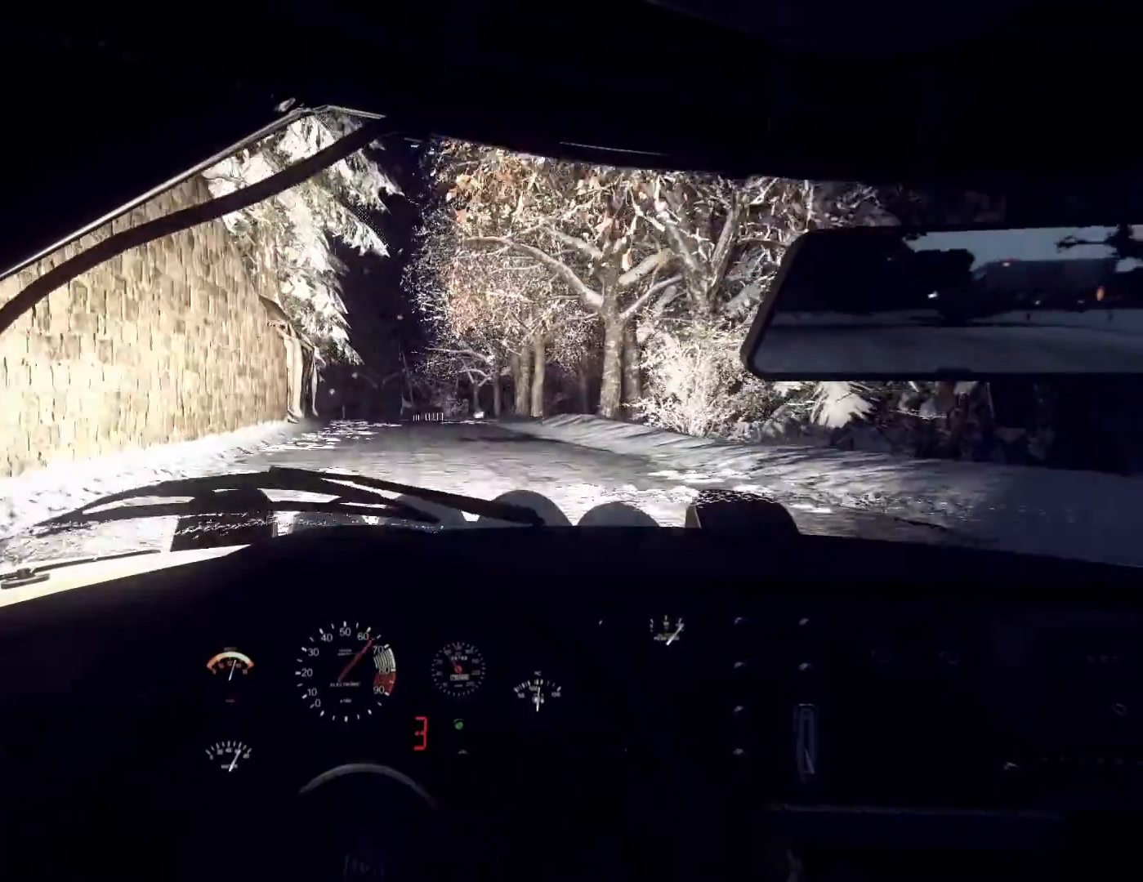
{"buttons": [], "left_stick": "right", "right_stick": "center", "events": [[433, "R1", "down"], [433, "right_stick", "center"], [467, "left_stick", "right"], [500, "R1", "up"]]}
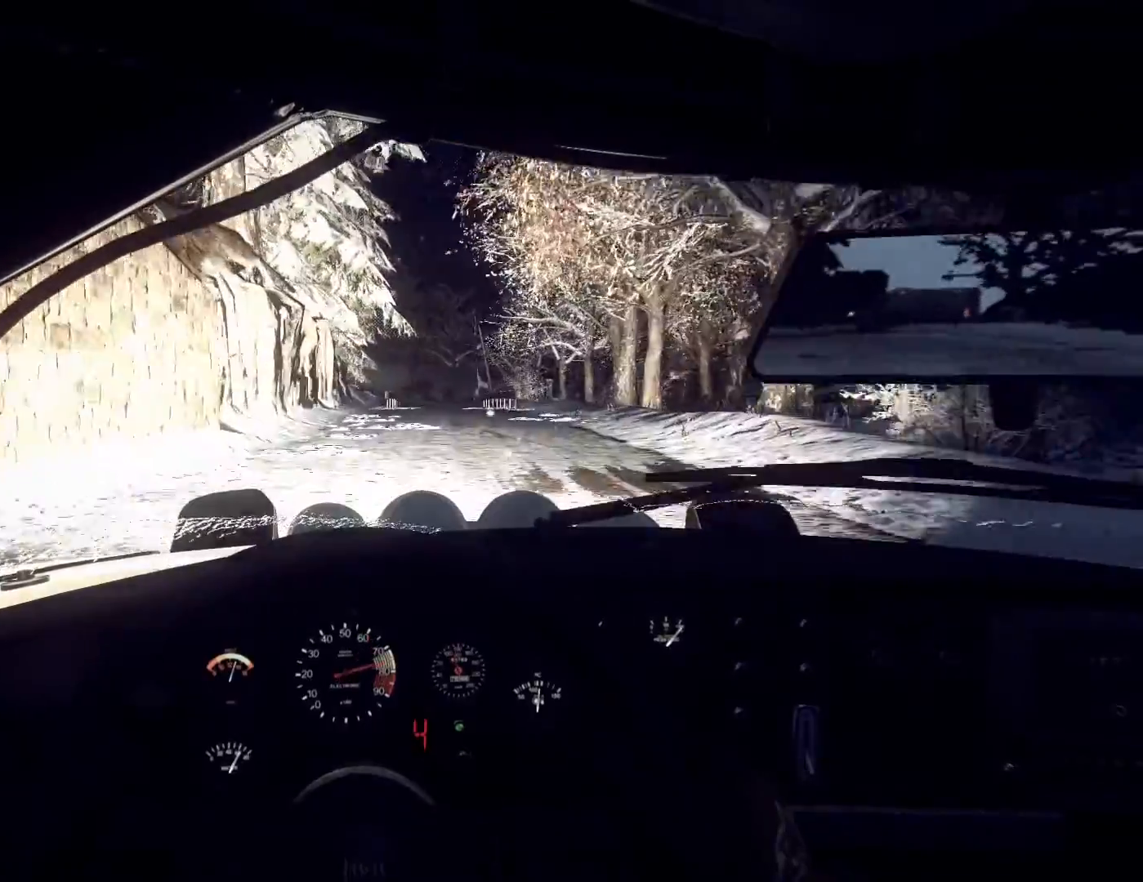
{"buttons": [], "left_stick": "right", "right_stick": "up", "events": [[133, "right_stick", "up"], [300, "left_stick", "left"], [367, "left_stick", "center"], [500, "left_stick", "right"]]}
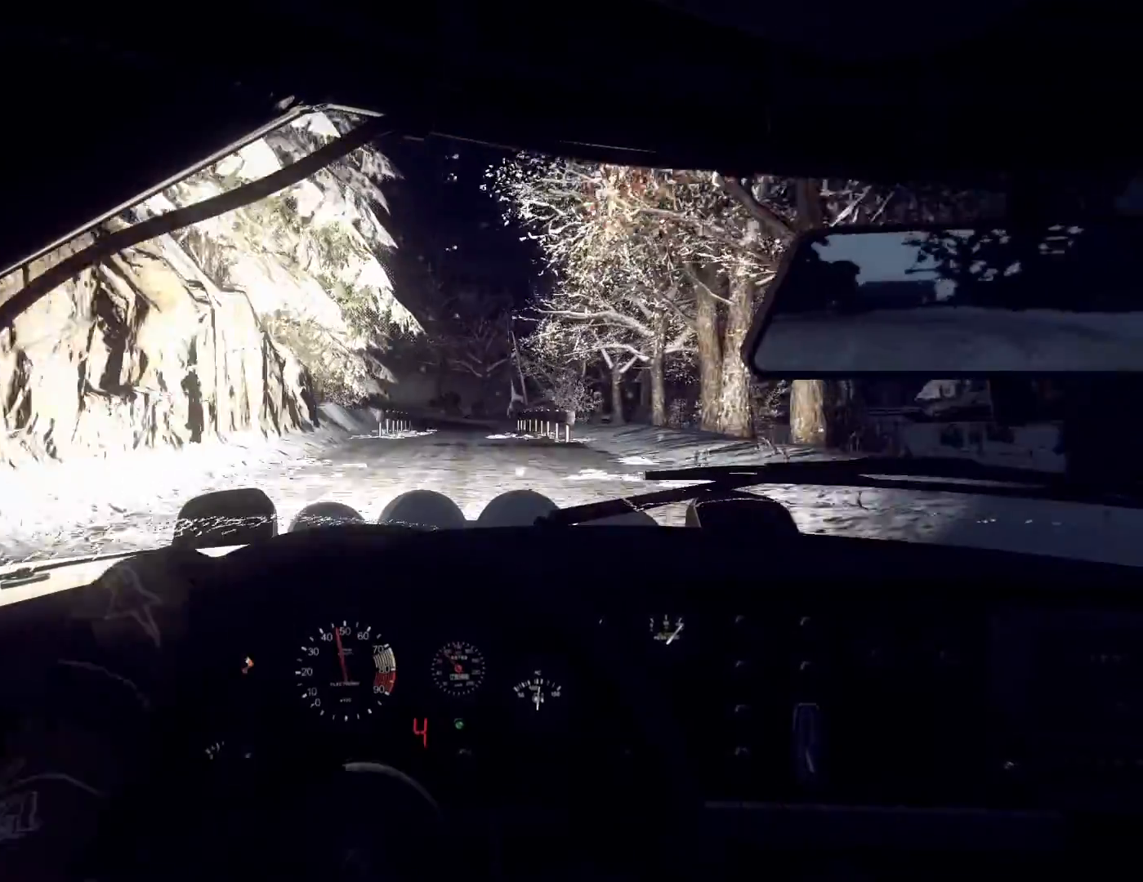
{"buttons": [], "left_stick": "right", "right_stick": "up", "events": [[267, "left_stick", "center"], [467, "left_stick", "right"]]}
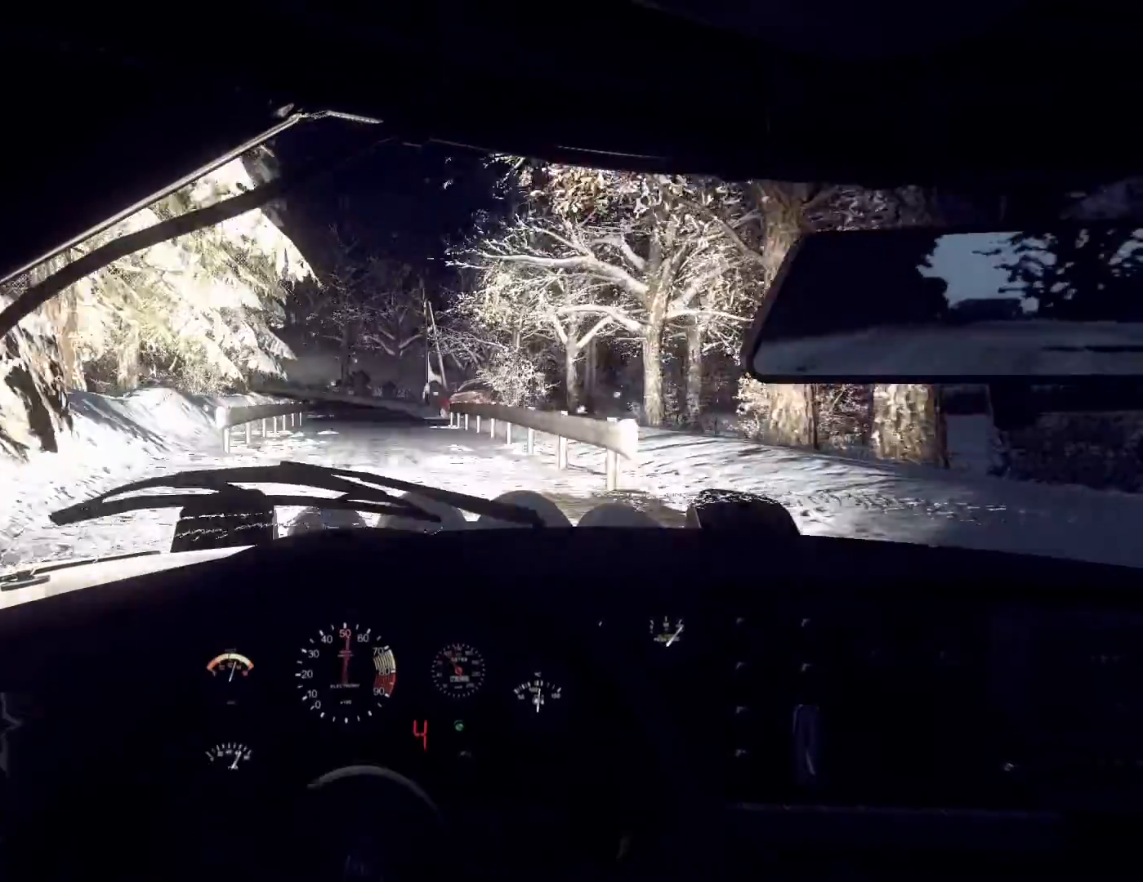
{"buttons": [], "left_stick": "down-left", "right_stick": "up", "events": [[100, "right_stick", "center"], [200, "left_stick", "center"], [300, "right_stick", "up"], [367, "left_stick", "down-left"]]}
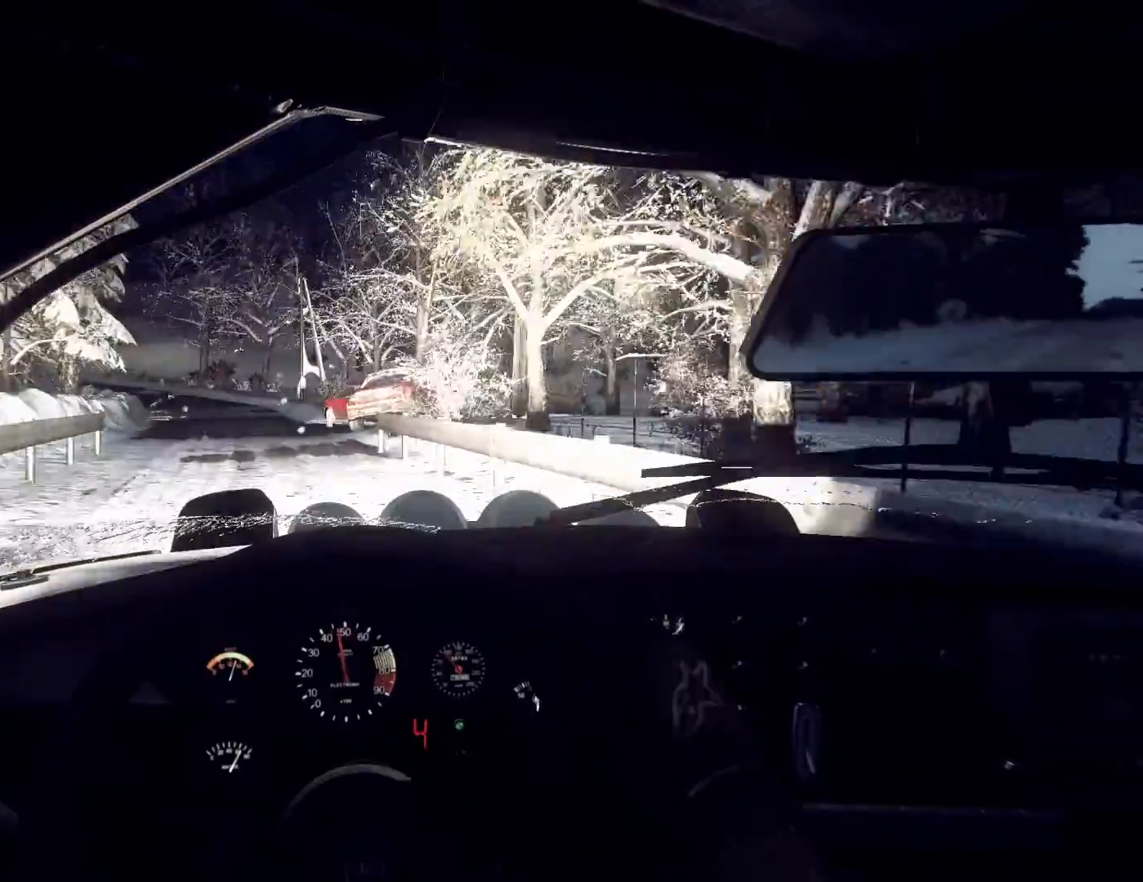
{"buttons": [], "left_stick": "left", "right_stick": "center", "events": [[233, "left_stick", "center"], [333, "left_stick", "left"], [400, "right_stick", "center"]]}
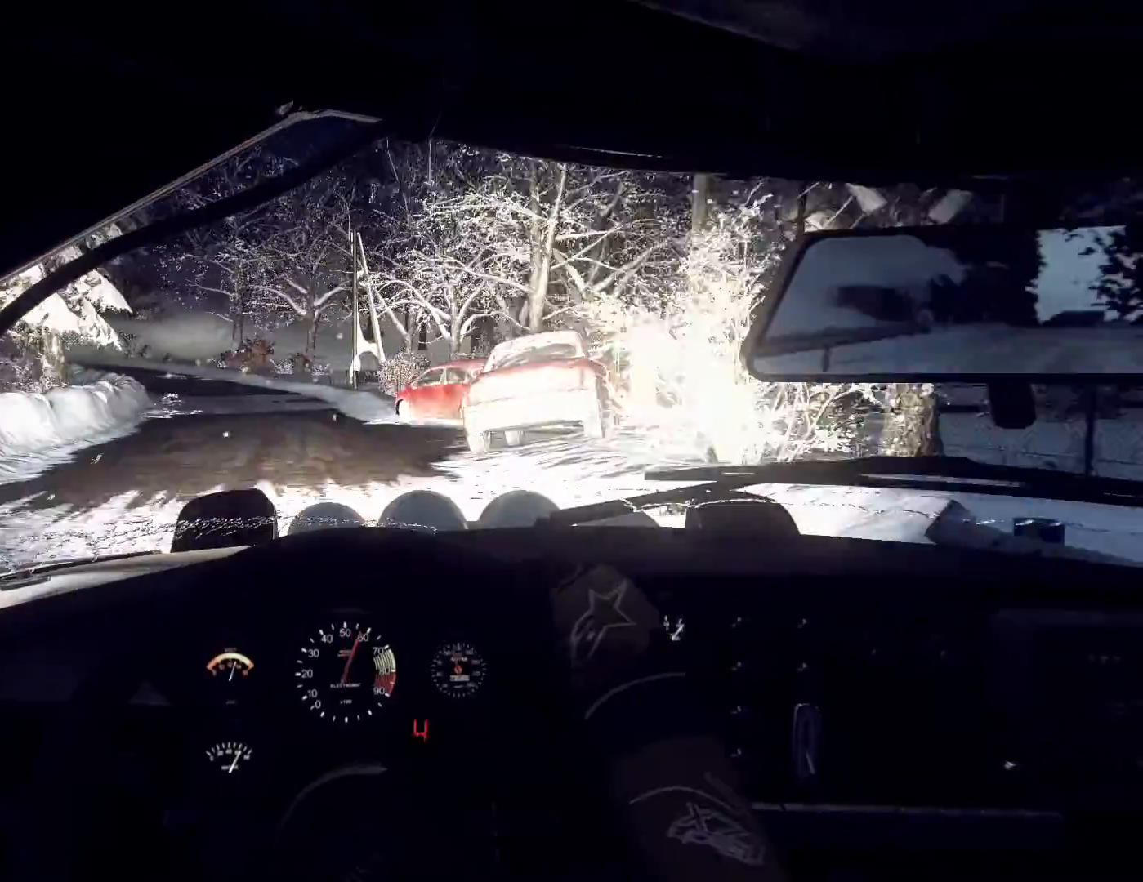
{"buttons": [], "left_stick": "center", "right_stick": "up", "events": [[33, "left_stick", "down"], [100, "left_stick", "center"], [167, "left_stick", "left"], [167, "right_stick", "up"], [300, "left_stick", "center"]]}
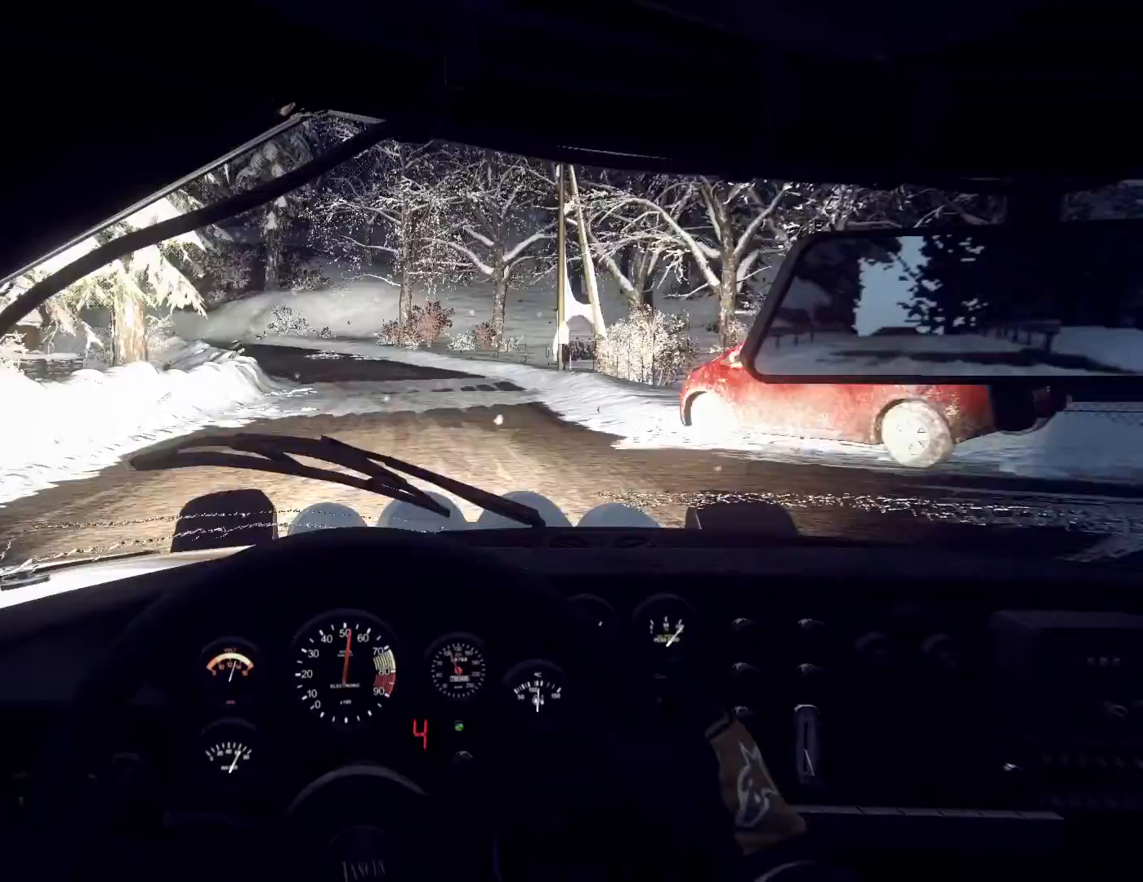
{"buttons": [], "left_stick": "left", "right_stick": "up", "events": [[233, "left_stick", "right"], [233, "right_stick", "center"], [367, "left_stick", "center"], [400, "right_stick", "up"], [433, "left_stick", "left"]]}
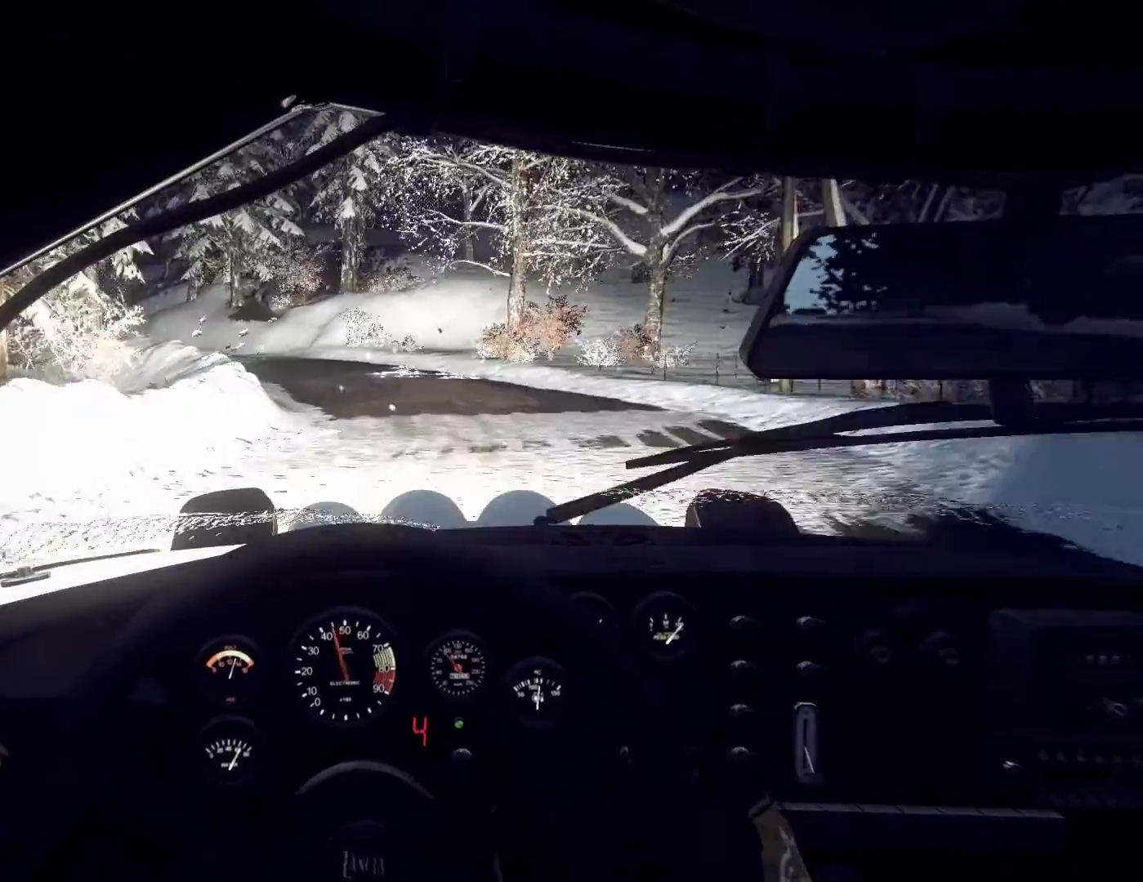
{"buttons": [], "left_stick": "center", "right_stick": "center", "events": [[267, "right_stick", "center"], [300, "L1", "down"], [367, "L1", "up"], [433, "left_stick", "center"]]}
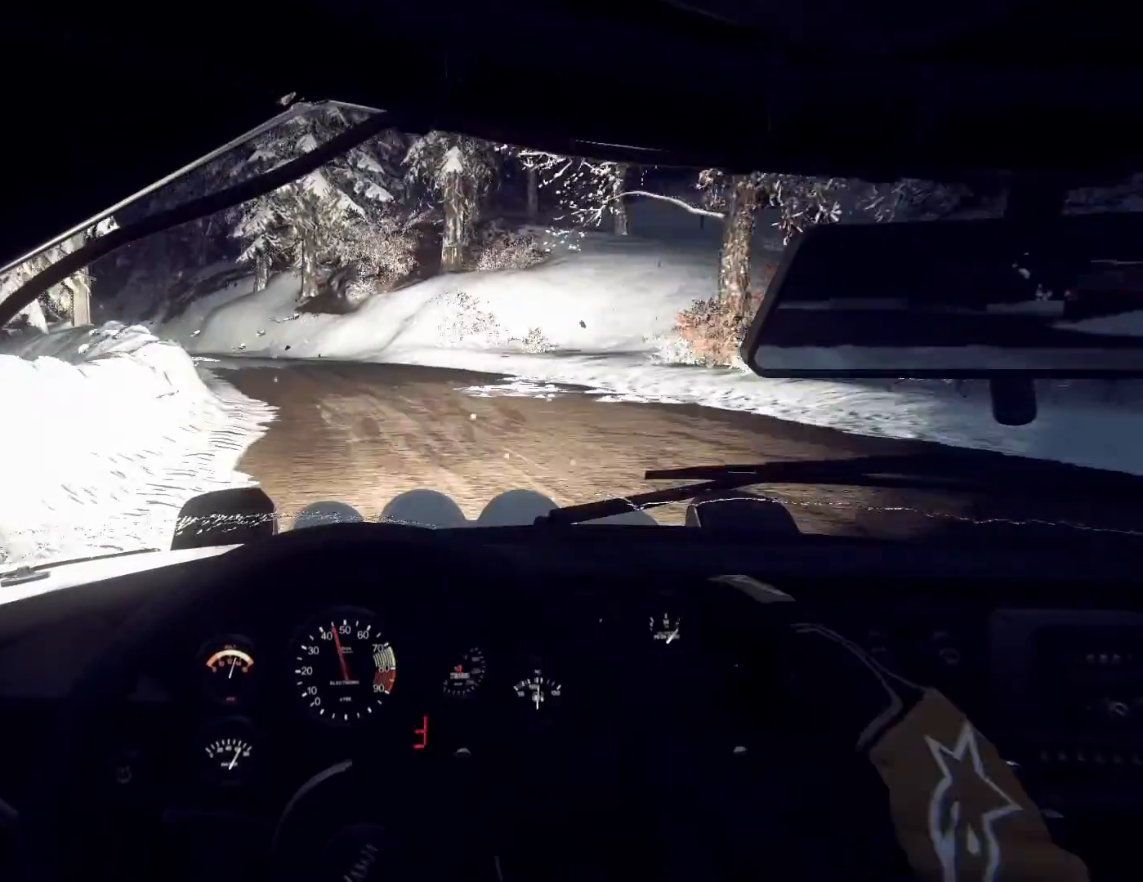
{"buttons": [], "left_stick": "right", "right_stick": "center", "events": [[33, "left_stick", "left"], [200, "left_stick", "center"], [233, "right_stick", "up"], [300, "right_stick", "center"], [333, "left_stick", "right"]]}
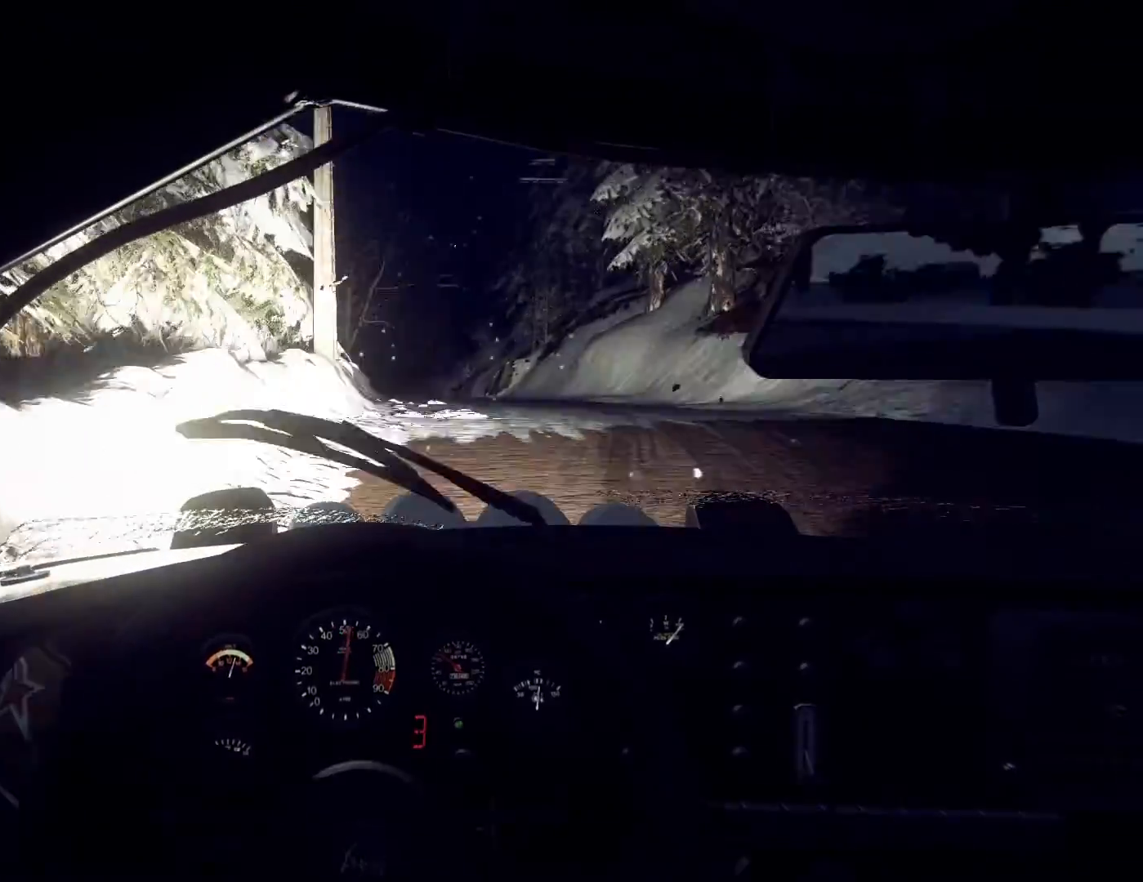
{"buttons": [], "left_stick": "right", "right_stick": "center", "events": [[67, "right_stick", "up"], [300, "right_stick", "center"]]}
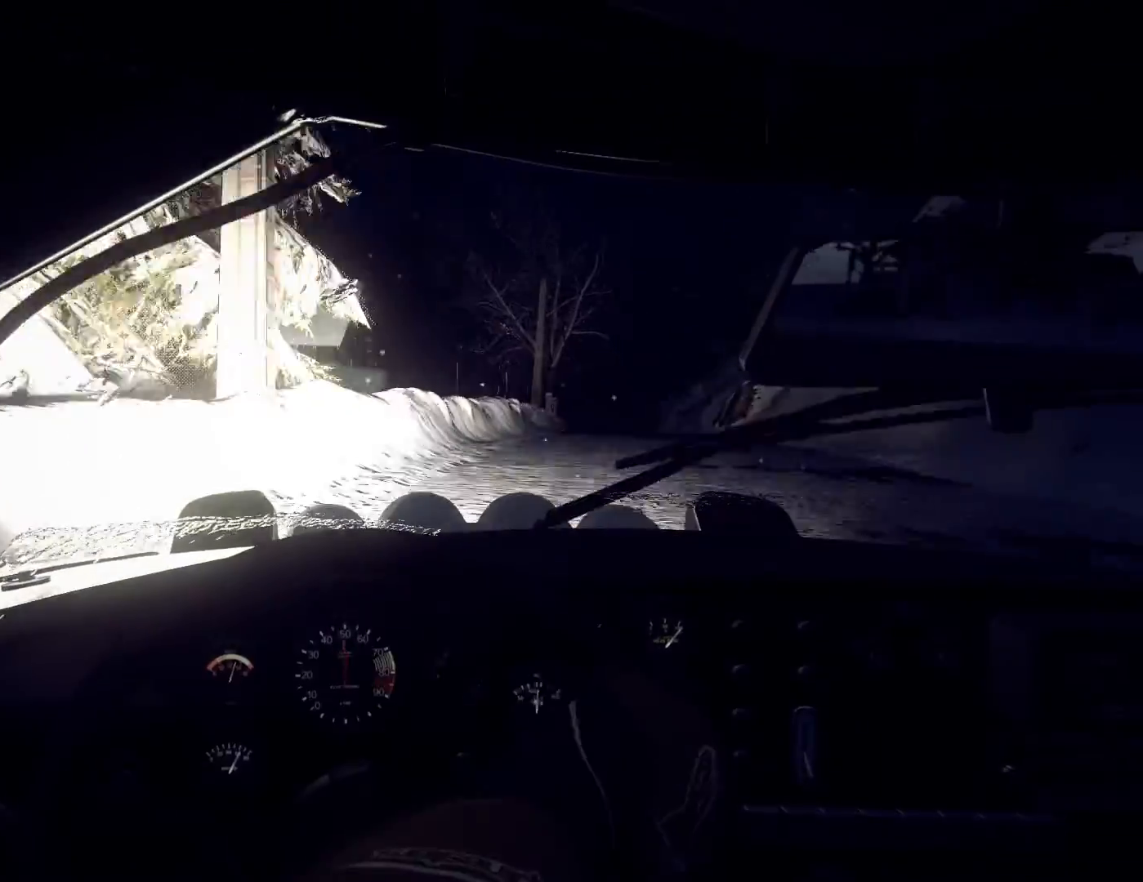
{"buttons": [], "left_stick": "left", "right_stick": "up", "events": [[133, "left_stick", "center"], [133, "right_stick", "up"], [267, "left_stick", "down-left"], [367, "left_stick", "center"], [467, "left_stick", "left"]]}
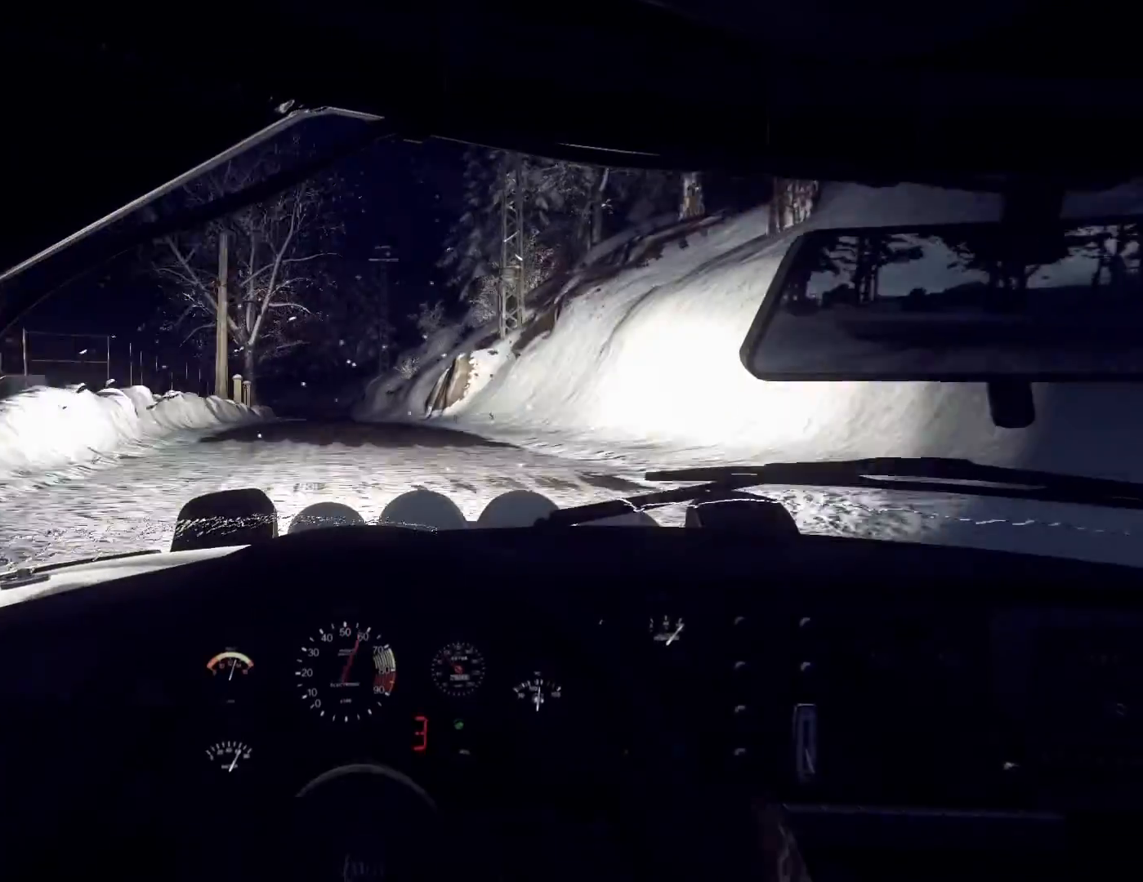
{"buttons": [], "left_stick": "left", "right_stick": "center", "events": [[333, "left_stick", "center"], [400, "right_stick", "center"], [433, "left_stick", "left"]]}
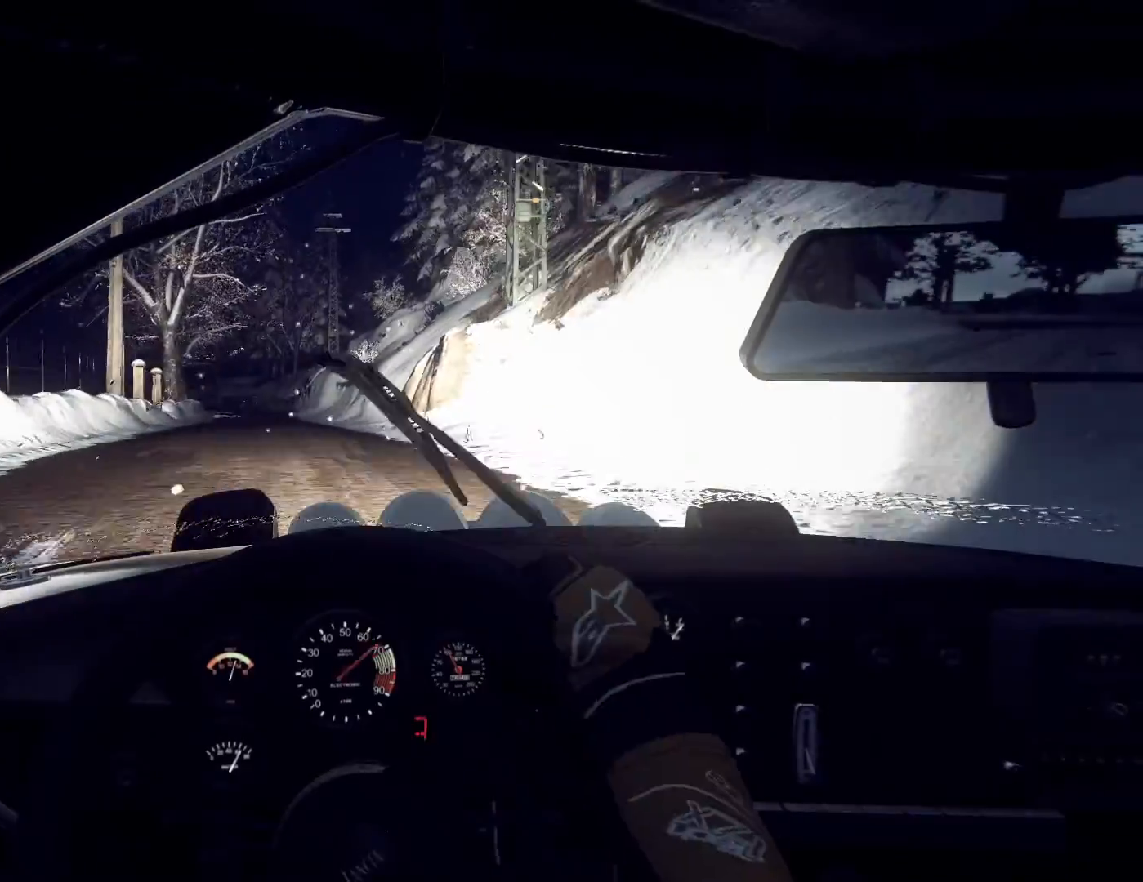
{"buttons": [], "left_stick": "right", "right_stick": "up", "events": [[67, "left_stick", "center"], [133, "right_stick", "up"], [167, "left_stick", "left"], [267, "left_stick", "center"], [267, "right_stick", "center"], [400, "right_stick", "up"], [433, "left_stick", "right"]]}
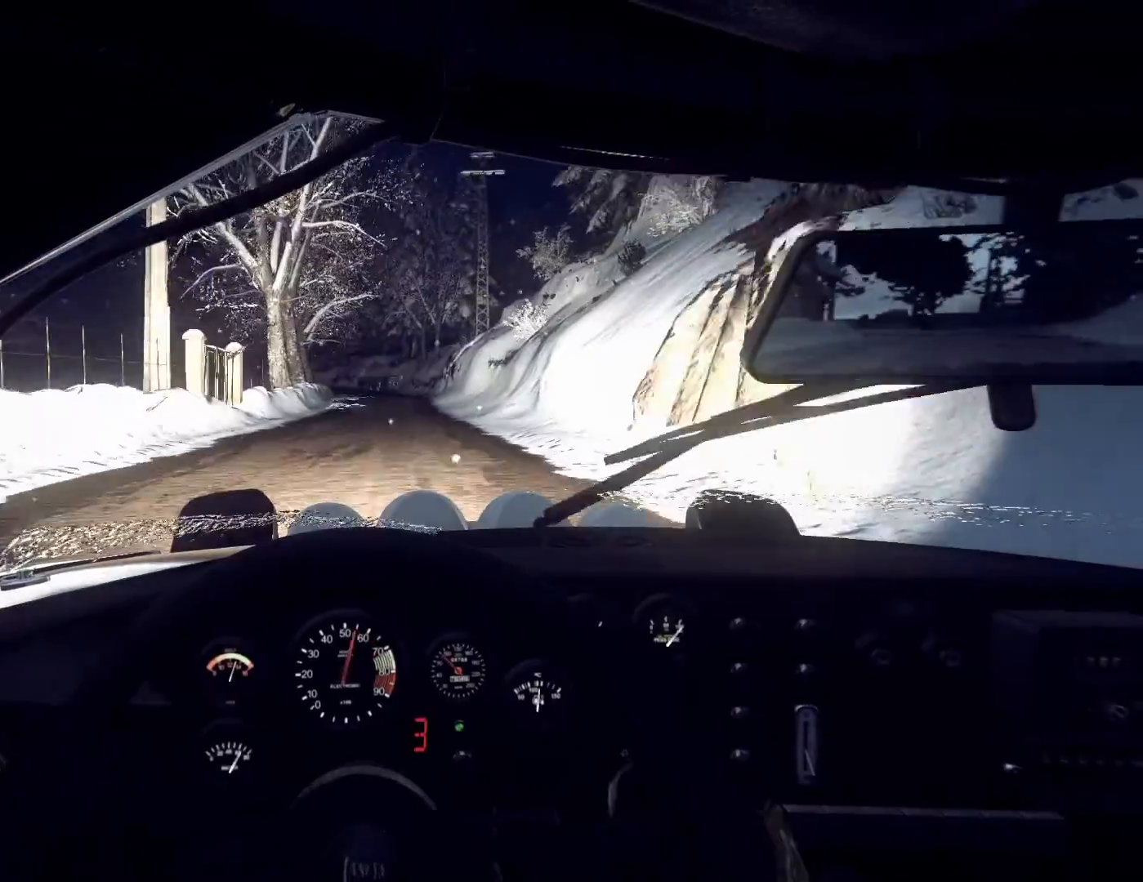
{"buttons": [], "left_stick": "down-left", "right_stick": "up", "events": [[167, "left_stick", "center"], [433, "left_stick", "down-left"]]}
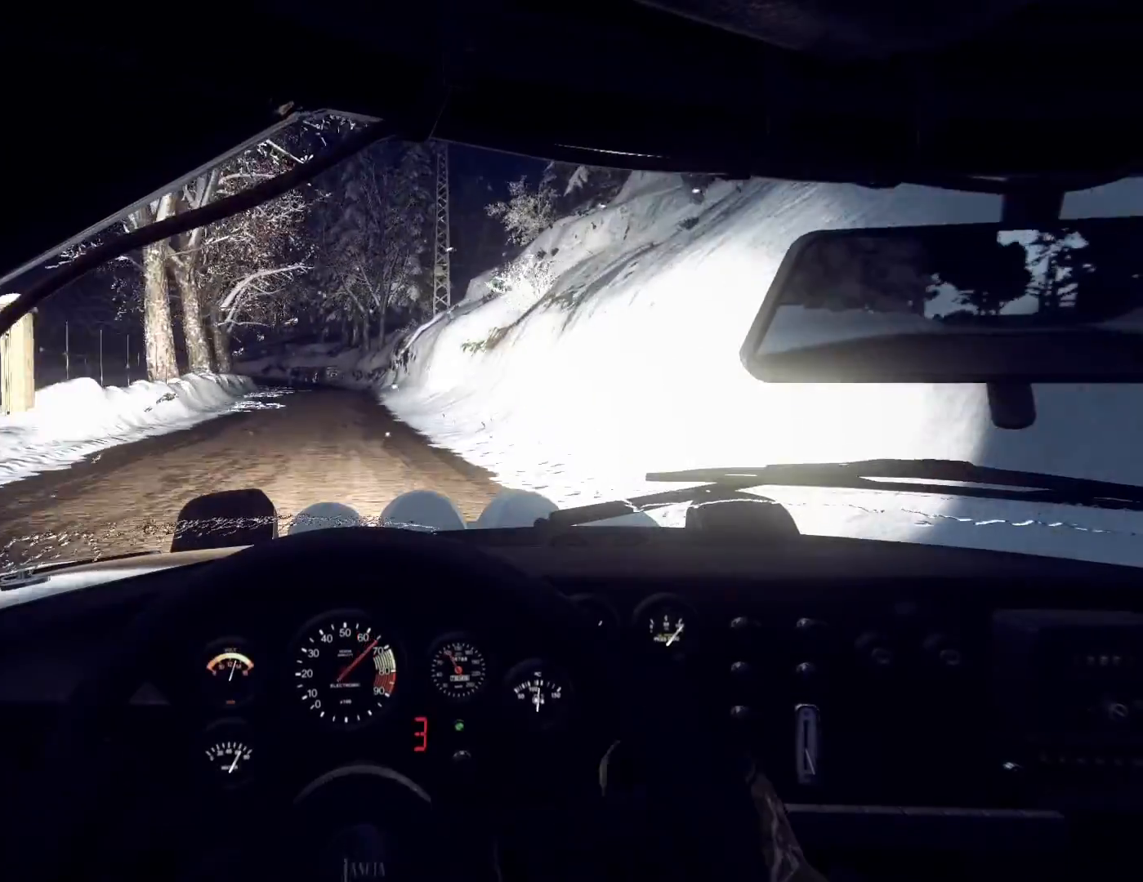
{"buttons": [], "left_stick": "right", "right_stick": "up", "events": [[200, "left_stick", "center"], [367, "left_stick", "right"]]}
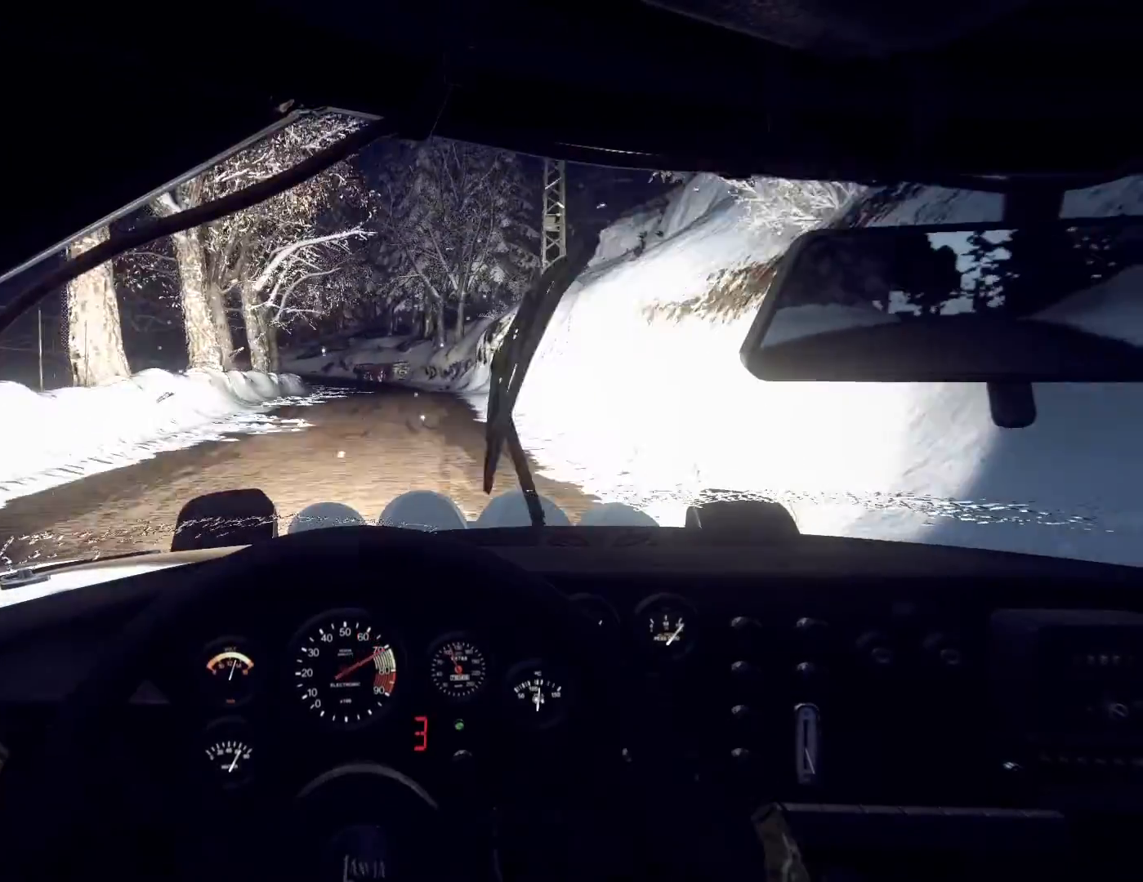
{"buttons": [], "left_stick": "down-left", "right_stick": "up", "events": [[100, "left_stick", "center"], [400, "left_stick", "down-left"], [433, "R1", "down"], [500, "R1", "up"]]}
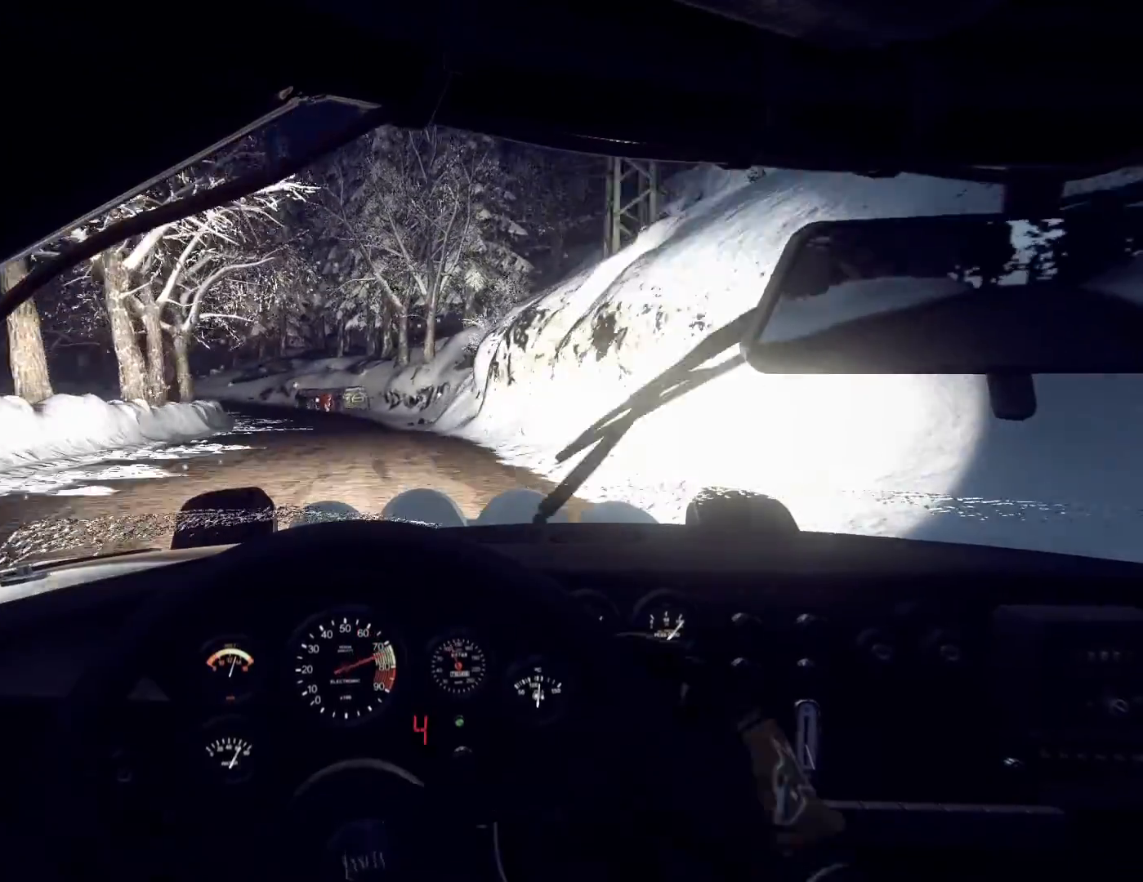
{"buttons": [], "left_stick": "center", "right_stick": "up", "events": [[133, "left_stick", "center"]]}
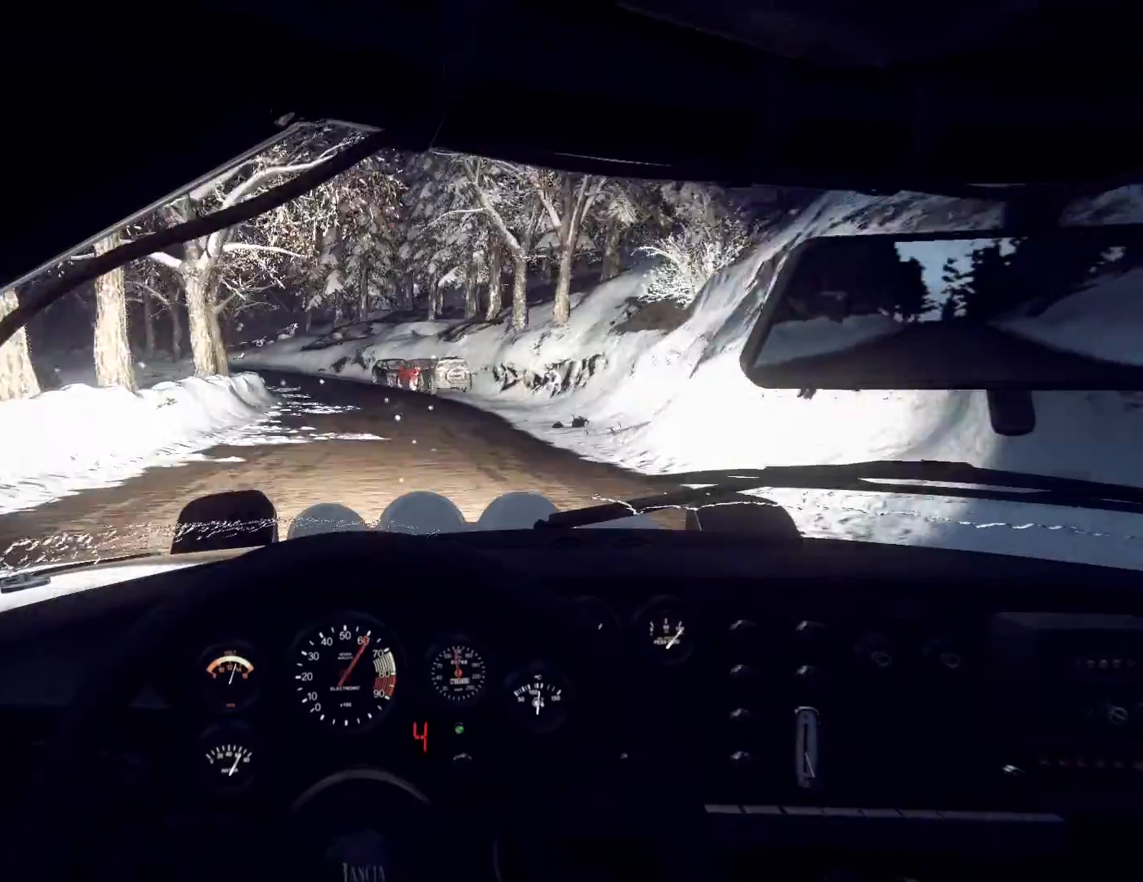
{"buttons": [], "left_stick": "center", "right_stick": "center", "events": [[133, "left_stick", "left"], [300, "left_stick", "down-left"], [400, "left_stick", "center"], [467, "right_stick", "center"]]}
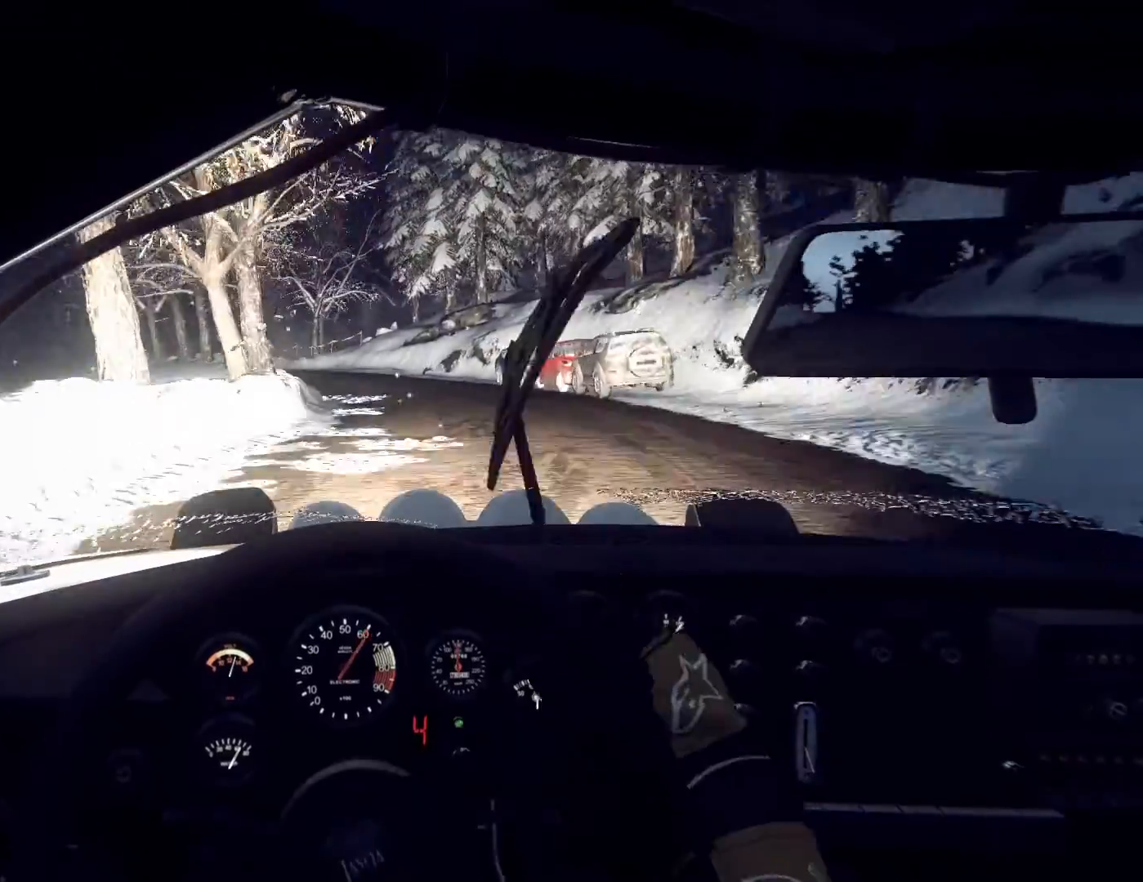
{"buttons": [], "left_stick": "center", "right_stick": "up", "events": [[133, "right_stick", "up"], [267, "right_stick", "center"], [500, "right_stick", "up"]]}
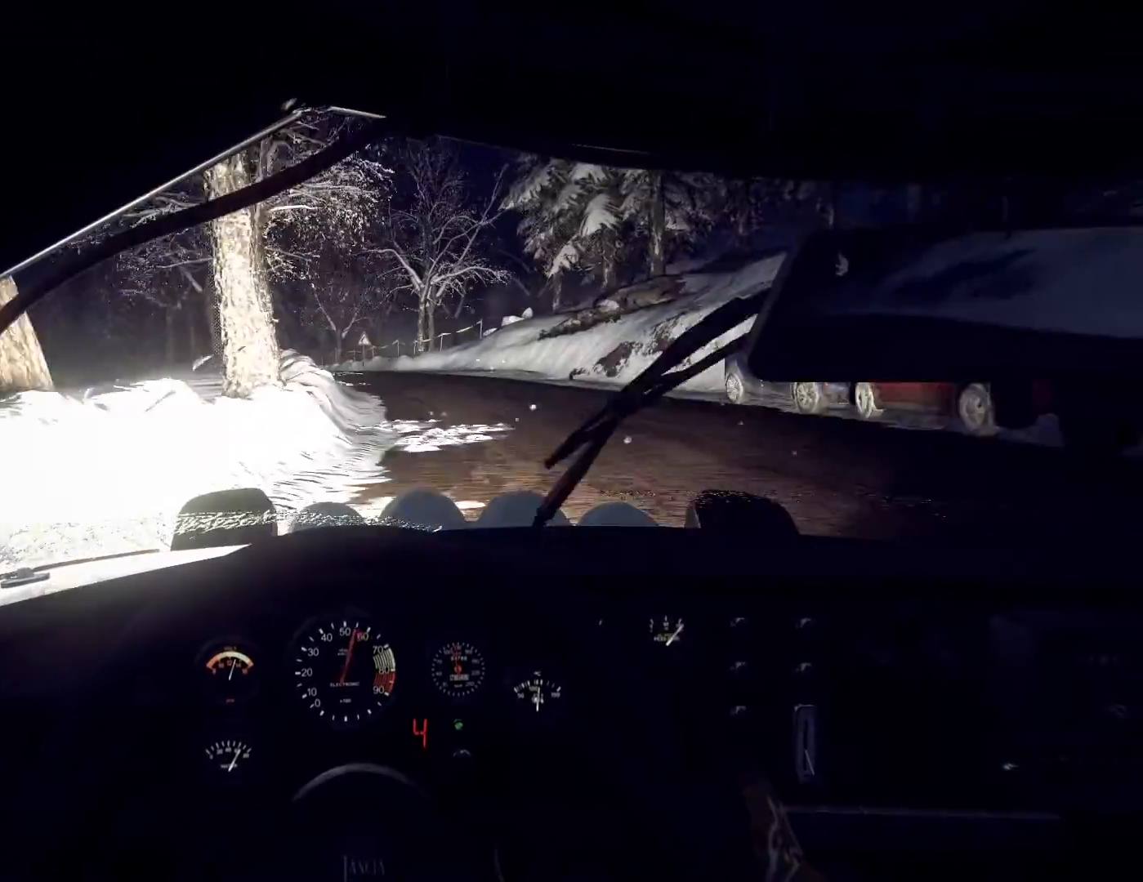
{"buttons": [], "left_stick": "left", "right_stick": "up", "events": [[133, "right_stick", "center"], [167, "L2", "down"], [167, "left_stick", "left"], [233, "L2", "up"], [333, "left_stick", "center"], [400, "right_stick", "up"], [433, "left_stick", "left"]]}
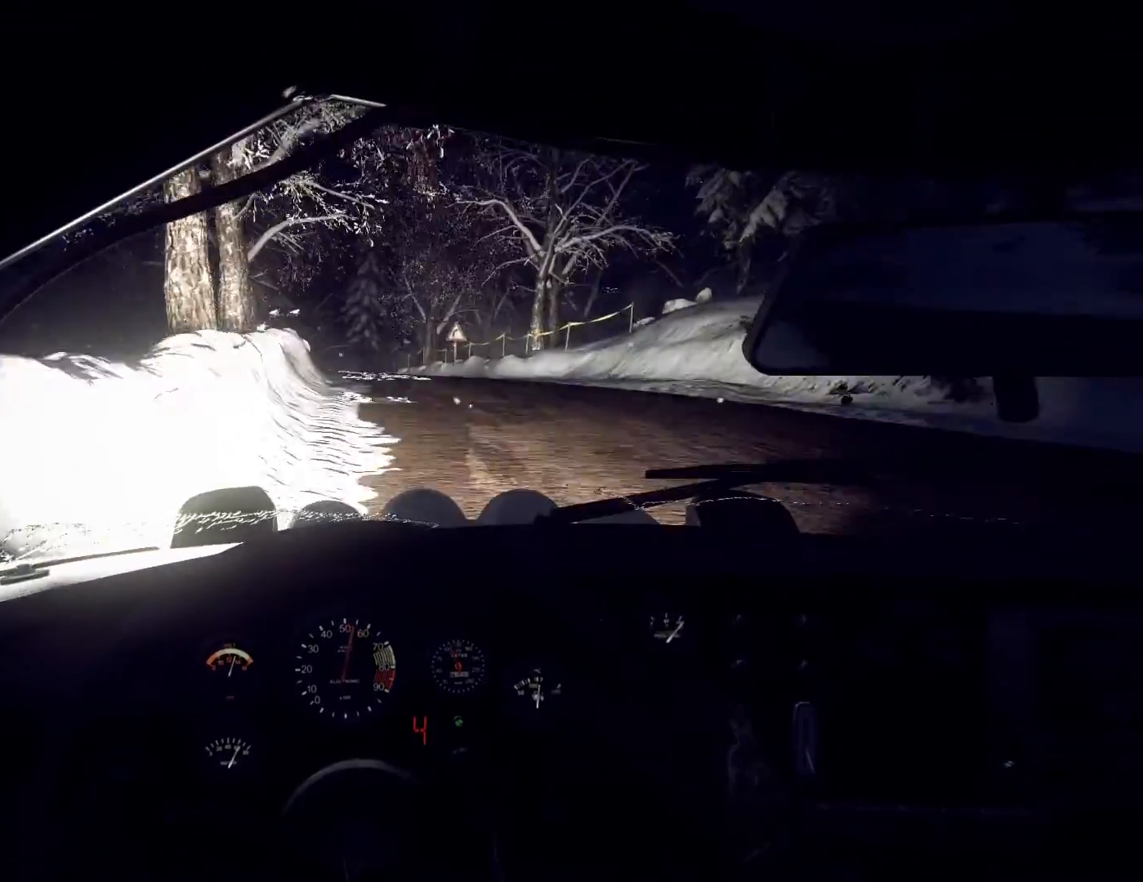
{"buttons": [], "left_stick": "right", "right_stick": "center", "events": [[33, "right_stick", "center"], [100, "left_stick", "center"], [267, "left_stick", "right"], [267, "right_stick", "up"], [367, "right_stick", "center"]]}
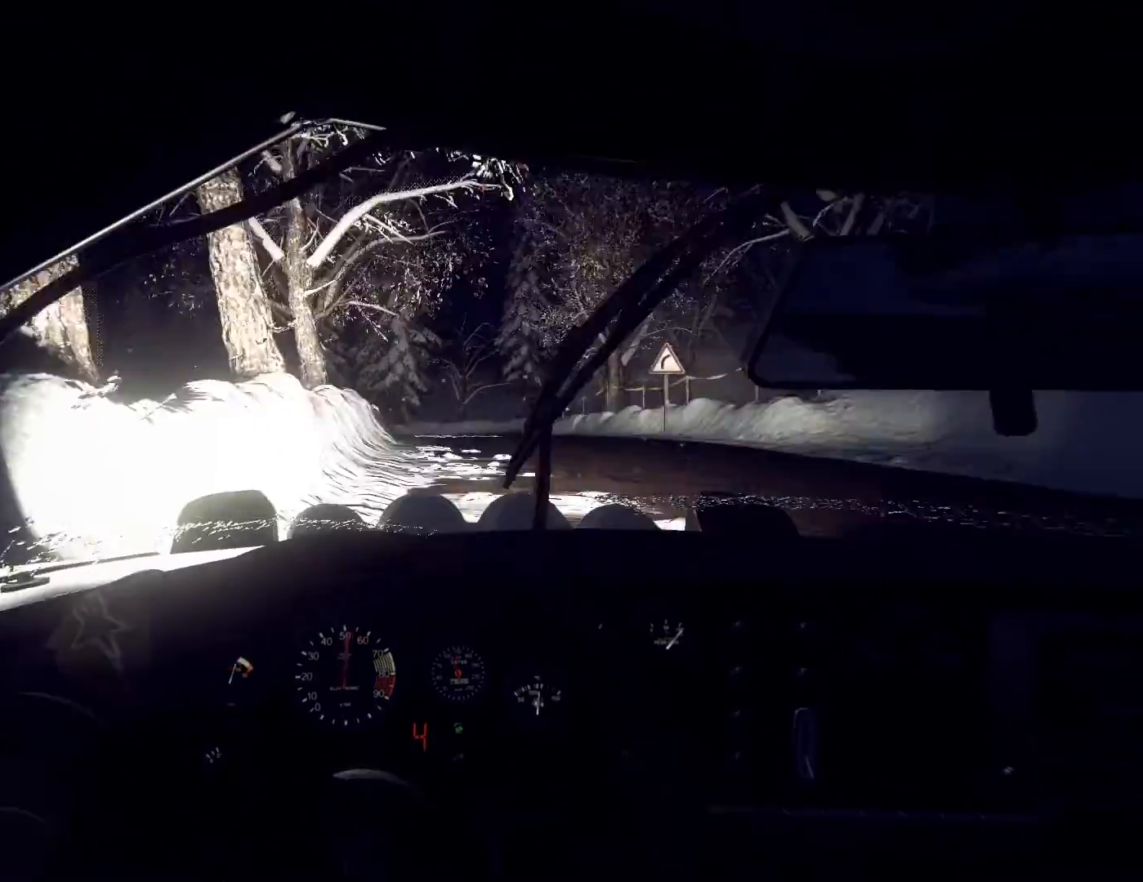
{"buttons": ["L2"], "left_stick": "right", "right_stick": "center", "events": [[33, "left_stick", "center"], [67, "right_stick", "up"], [133, "left_stick", "down-left"], [367, "left_stick", "center"], [400, "right_stick", "center"], [467, "L2", "down"], [500, "left_stick", "right"]]}
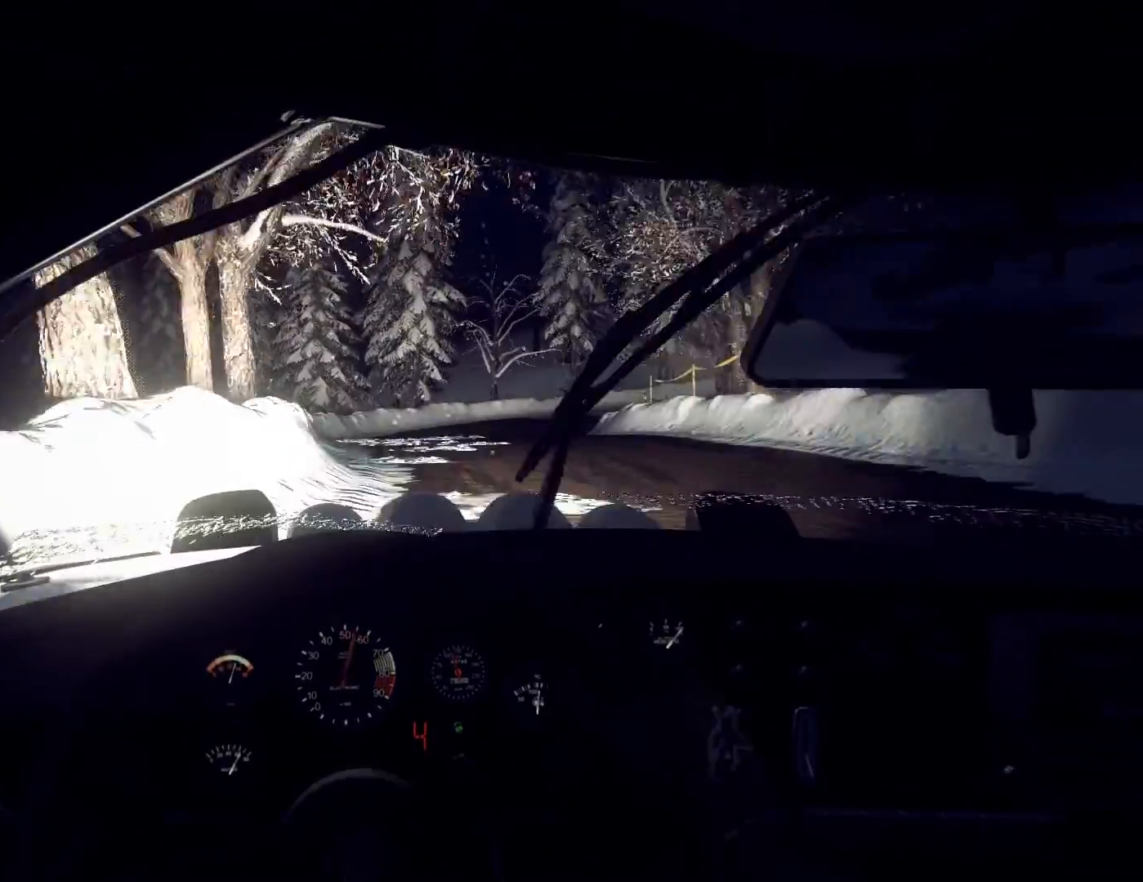
{"buttons": [], "left_stick": "right", "right_stick": "center", "events": [[67, "L2", "up"], [167, "L1", "down"], [167, "L2", "down"], [233, "L2", "up"], [300, "L1", "up"], [367, "L2", "down"], [467, "L2", "up"]]}
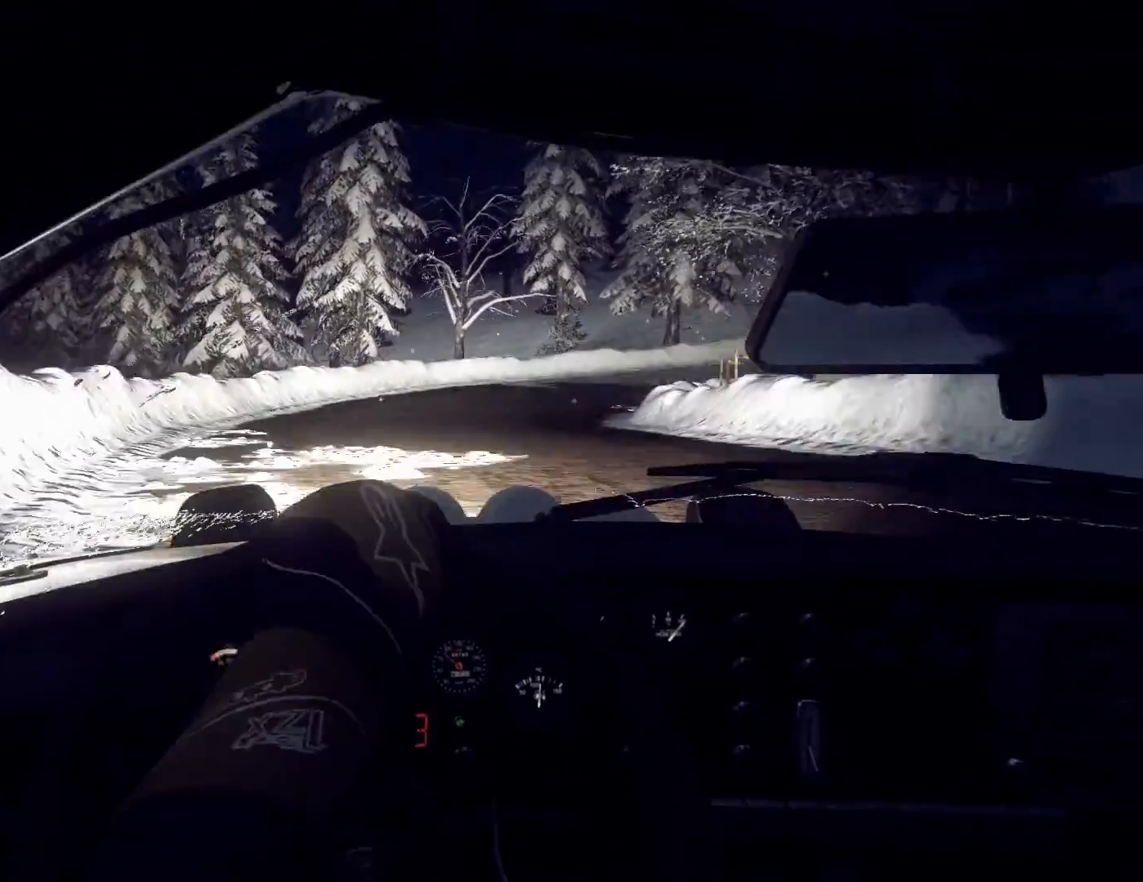
{"buttons": ["L2"], "left_stick": "center", "right_stick": "center", "events": [[67, "L2", "down"], [100, "left_stick", "center"], [267, "L1", "down"], [300, "L2", "up"], [367, "L1", "up"], [467, "L2", "down"]]}
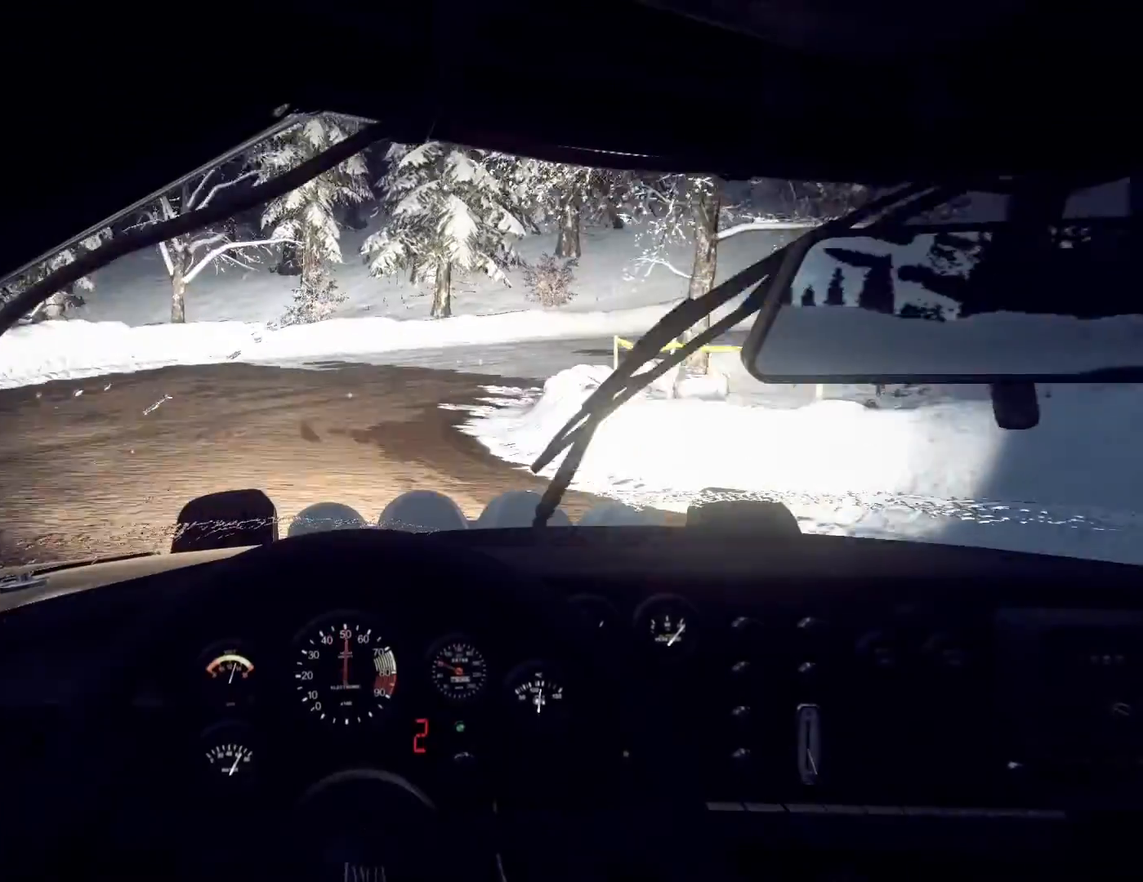
{"buttons": [], "left_stick": "right", "right_stick": "up", "events": [[100, "L2", "up"], [133, "left_stick", "right"], [433, "right_stick", "up"]]}
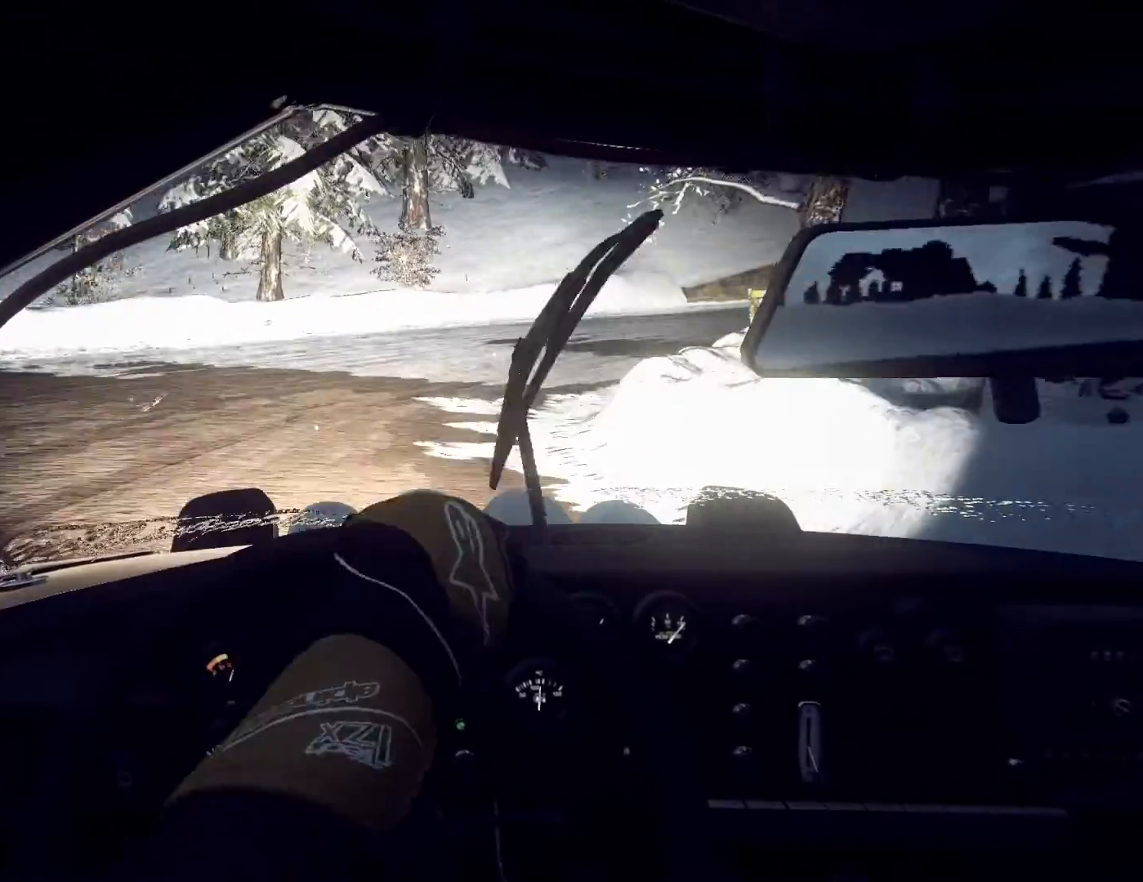
{"buttons": [], "left_stick": "right", "right_stick": "up", "events": [[100, "right_stick", "center"], [500, "right_stick", "up"]]}